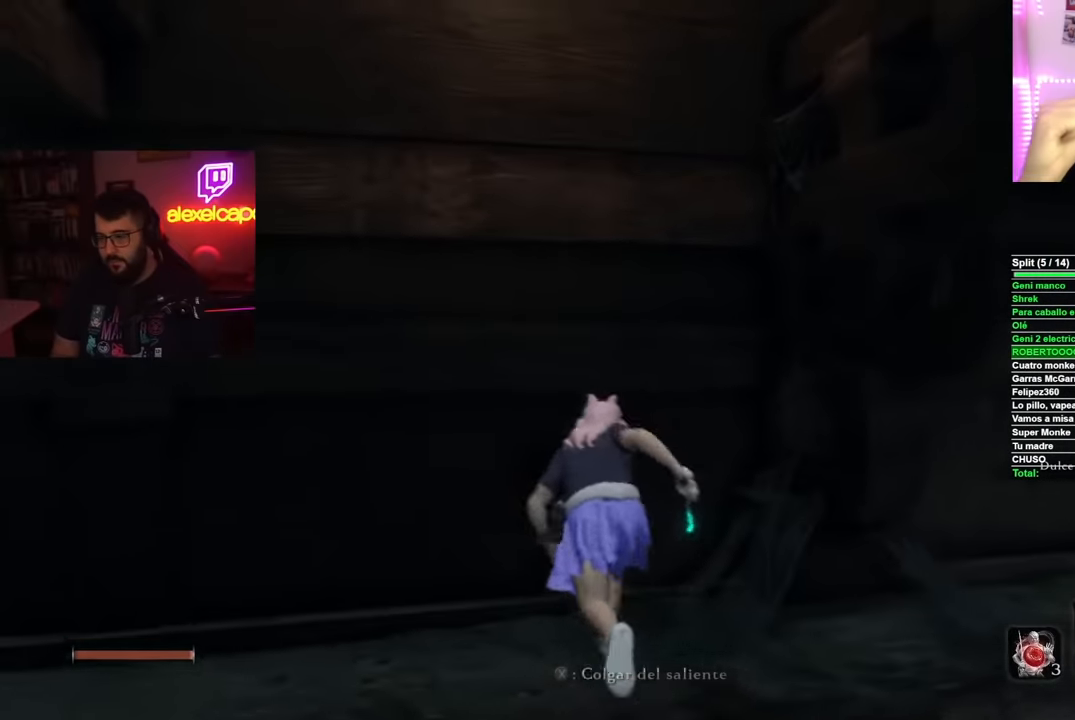
Gameplay with a controller (Xbox layout); each line is a JSON object with the inputs held at the frame after it. "events" lists button and stick changes between this image and that frame as [ms after this image, input, new state], when the widget could be followed in between.
{"buttons": ["A"], "left_stick": "up-right", "right_stick": "center", "events": [[250, "left_stick", "up-right"], [317, "A", "up"], [433, "A", "down"]]}
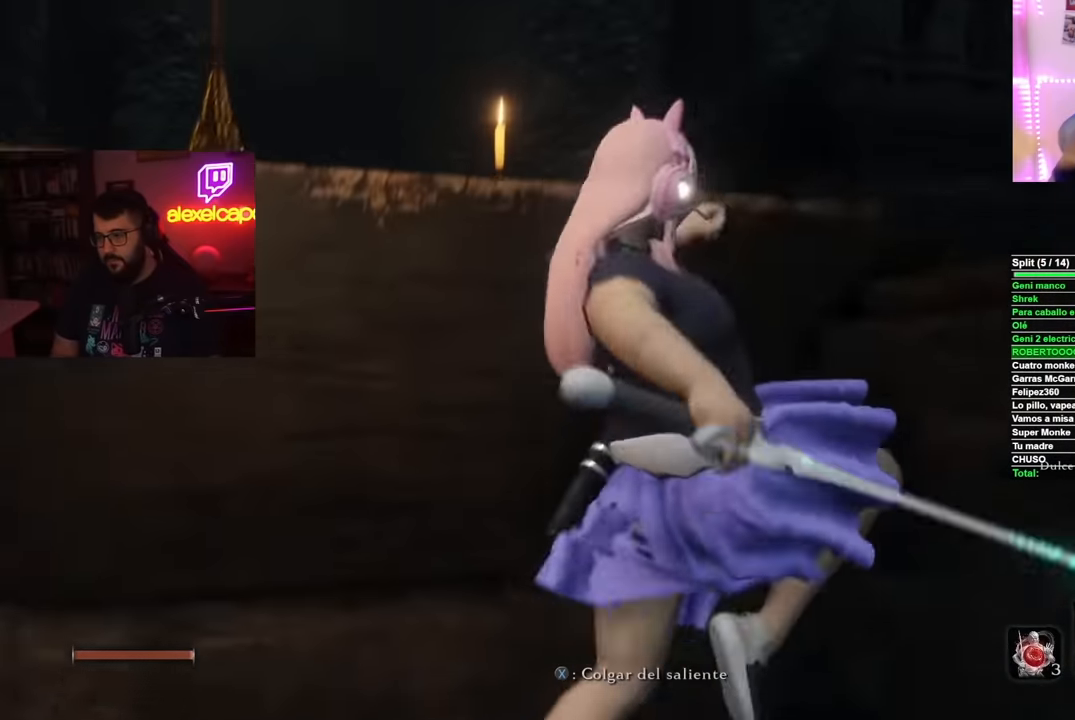
{"buttons": [], "left_stick": "up", "right_stick": "down-right", "events": [[100, "A", "up"], [234, "right_stick", "down-right"], [367, "left_stick", "up"]]}
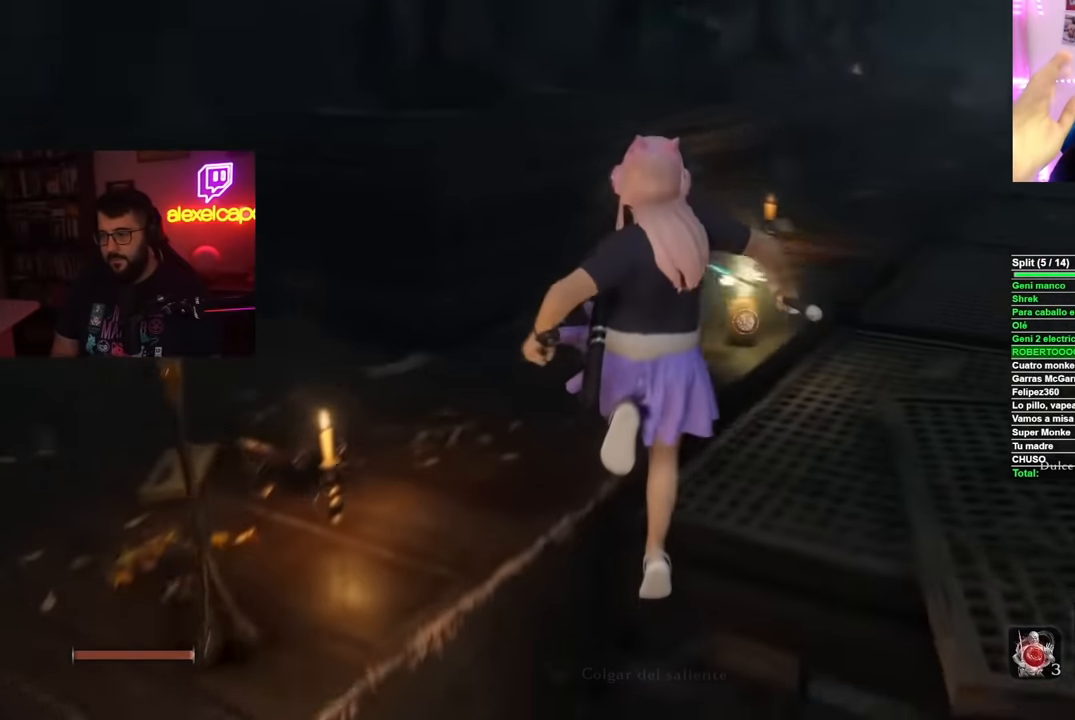
{"buttons": [], "left_stick": "up", "right_stick": "center", "events": [[66, "right_stick", "center"], [400, "X", "down"], [500, "X", "up"]]}
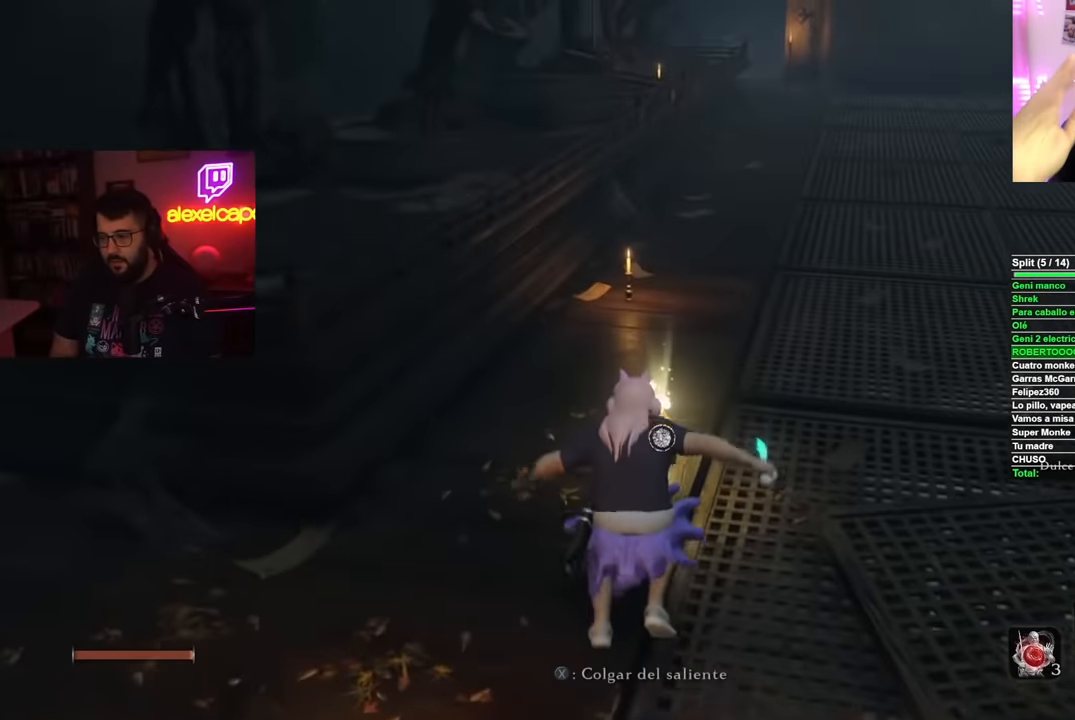
{"buttons": ["A"], "left_stick": "up", "right_stick": "center", "events": [[83, "X", "down"], [134, "X", "up"], [200, "left_stick", "center"], [217, "X", "down"], [317, "X", "up"], [384, "left_stick", "up"], [434, "A", "down"]]}
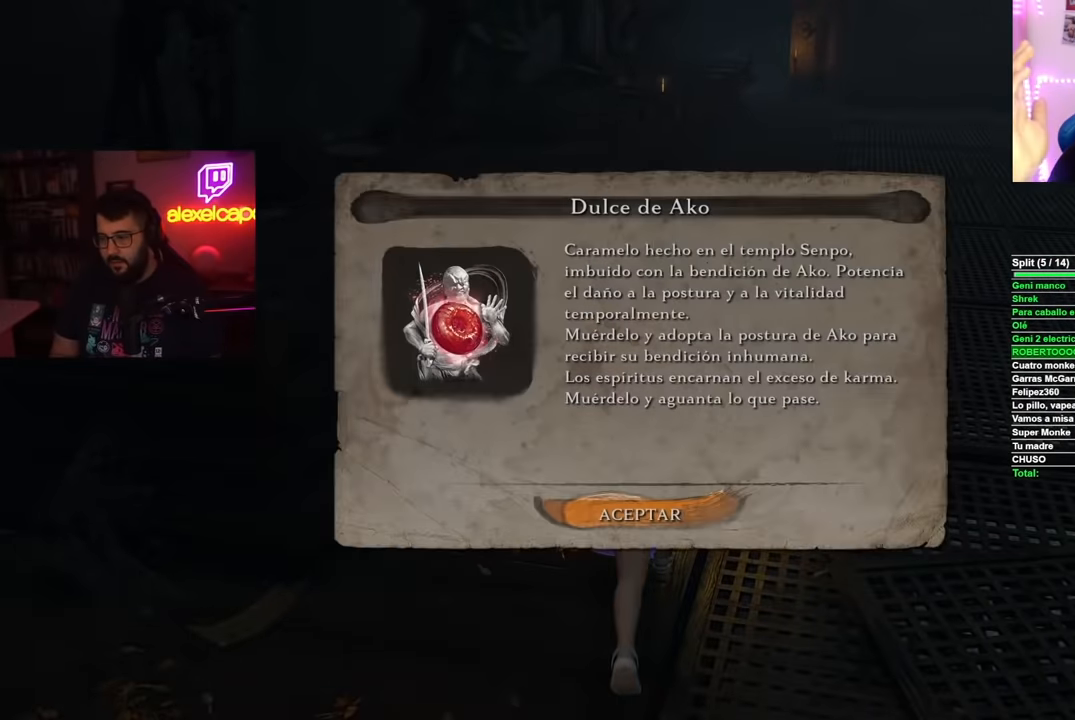
{"buttons": ["A"], "left_stick": "up", "right_stick": "center", "events": [[16, "A", "up"], [83, "B", "down"], [433, "A", "down"], [433, "B", "up"]]}
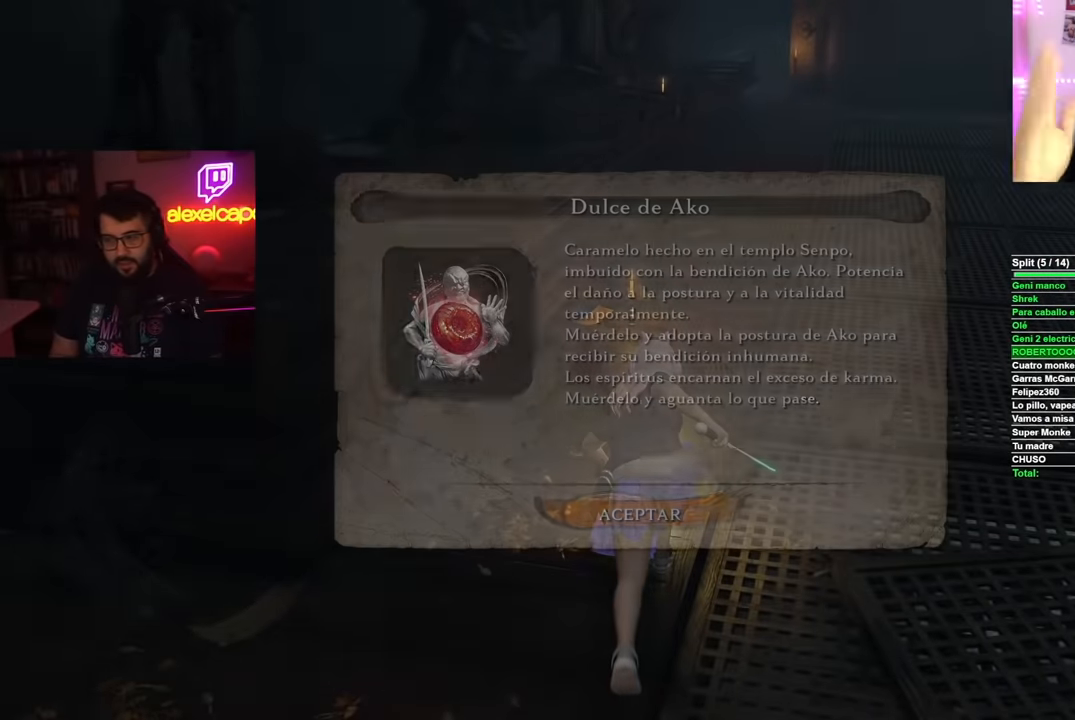
{"buttons": ["B"], "left_stick": "up", "right_stick": "center", "events": [[17, "B", "down"], [67, "A", "up"]]}
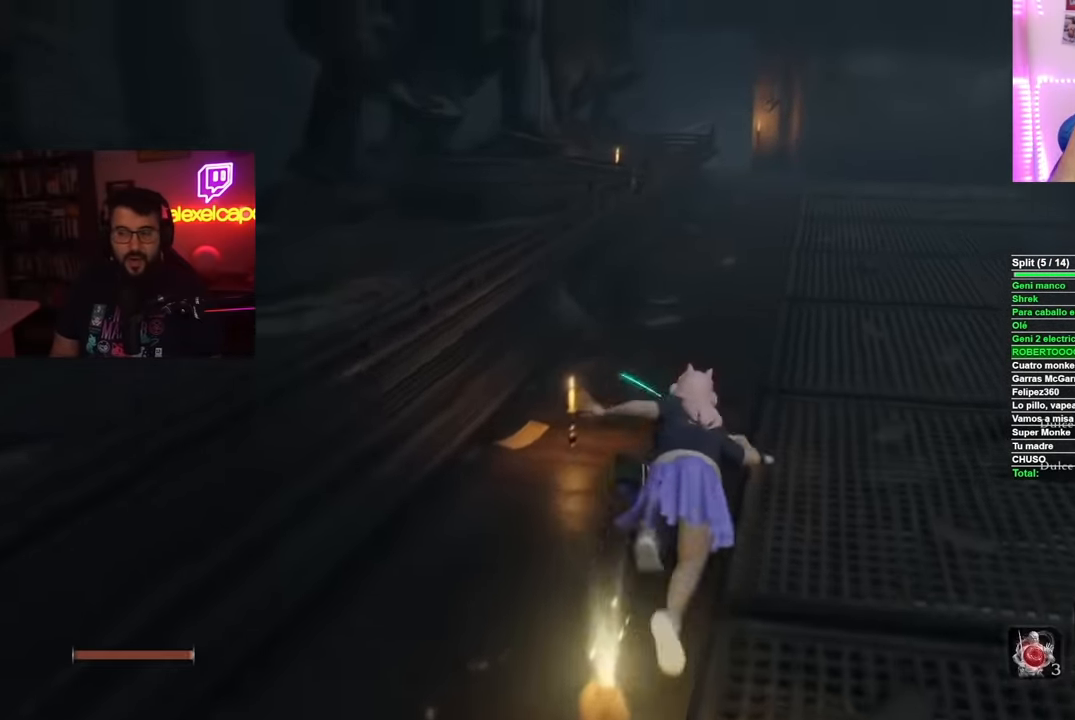
{"buttons": ["B"], "left_stick": "up", "right_stick": "center", "events": []}
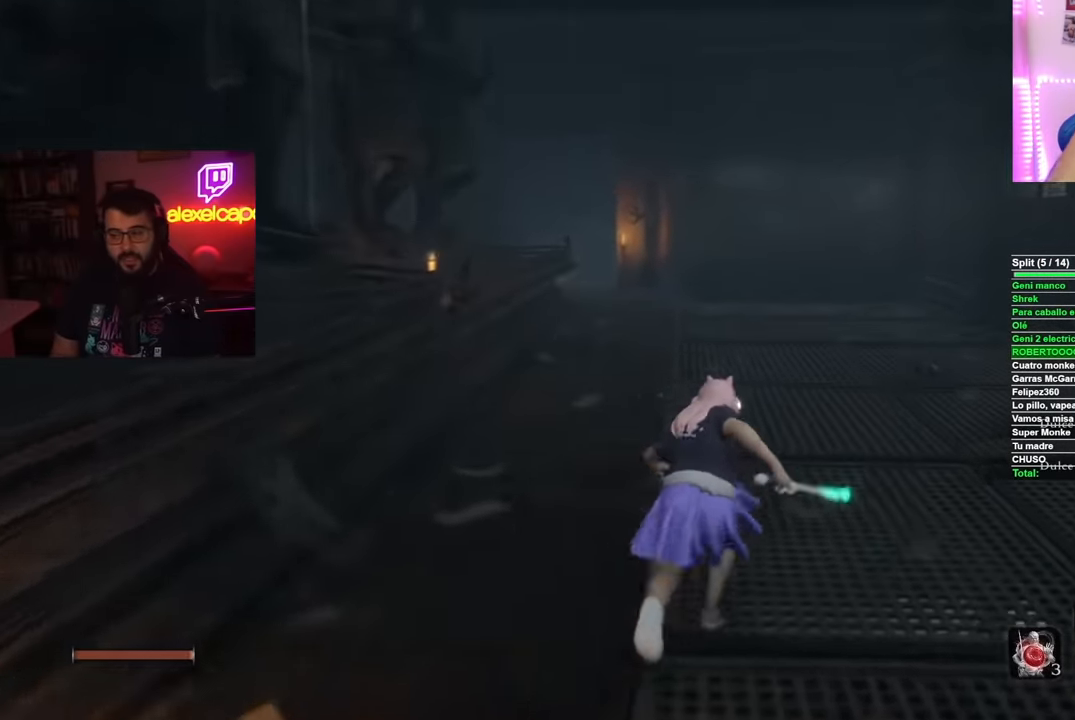
{"buttons": ["B"], "left_stick": "up", "right_stick": "center", "events": []}
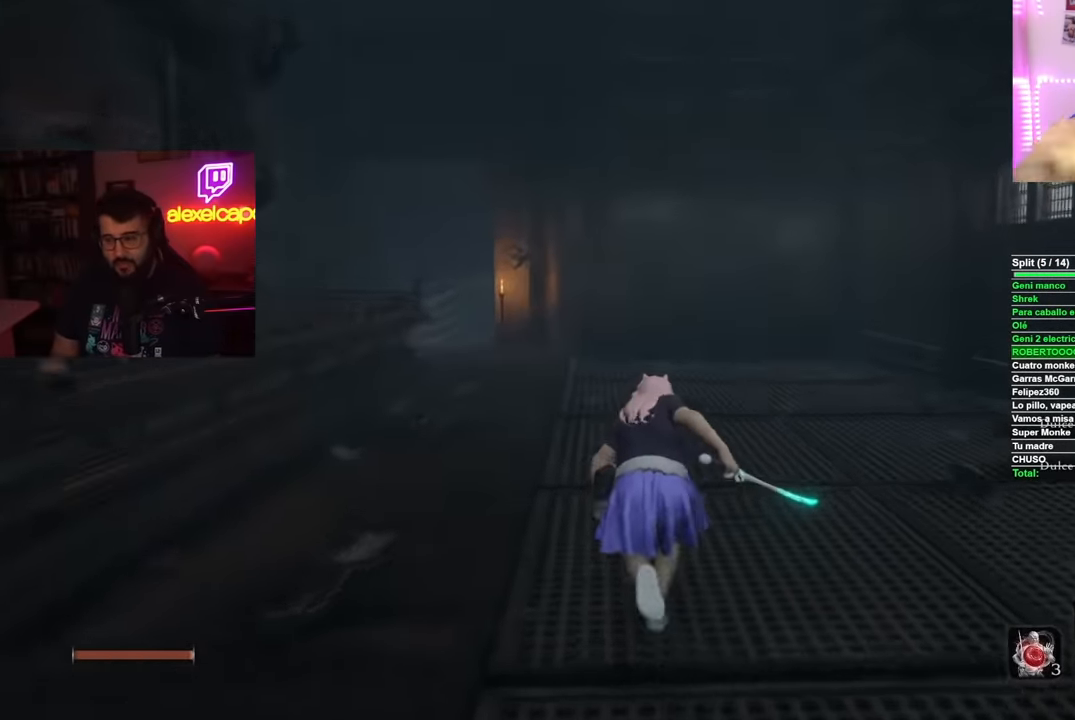
{"buttons": ["B"], "left_stick": "up", "right_stick": "center", "events": []}
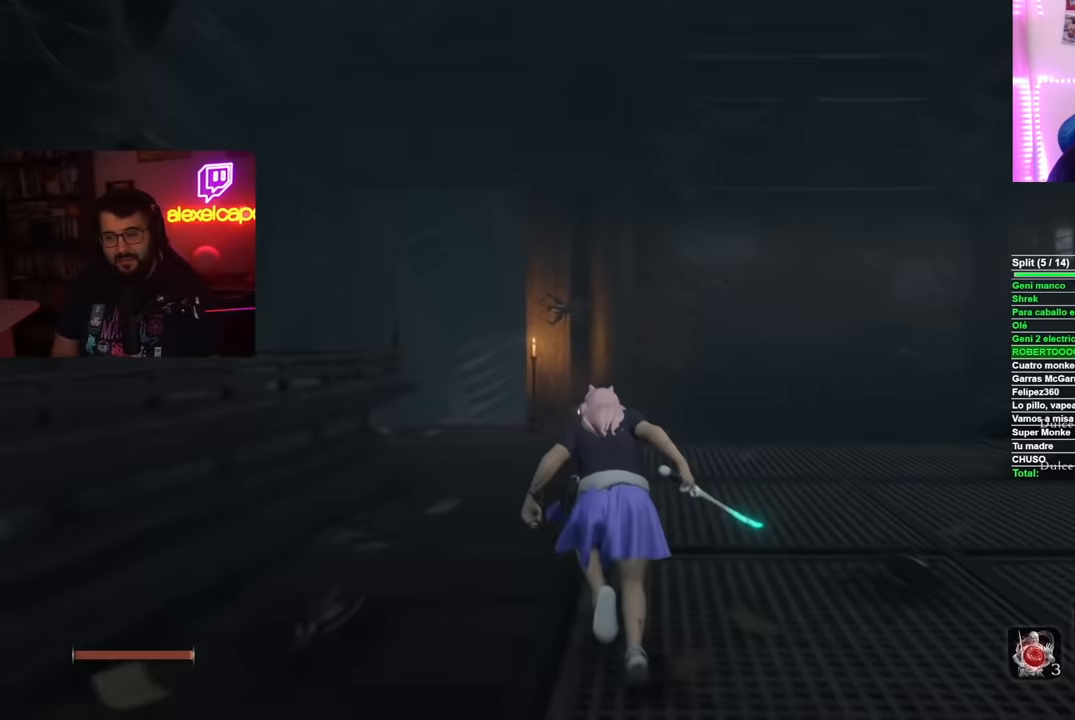
{"buttons": ["B"], "left_stick": "up", "right_stick": "center", "events": []}
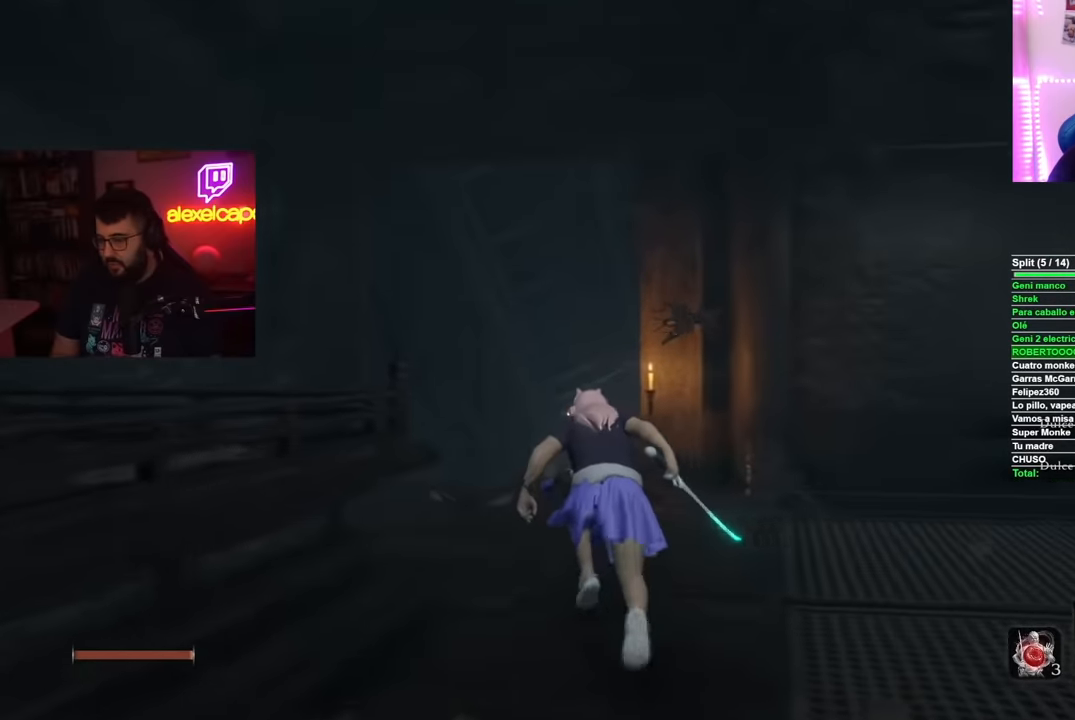
{"buttons": ["B"], "left_stick": "up", "right_stick": "center", "events": []}
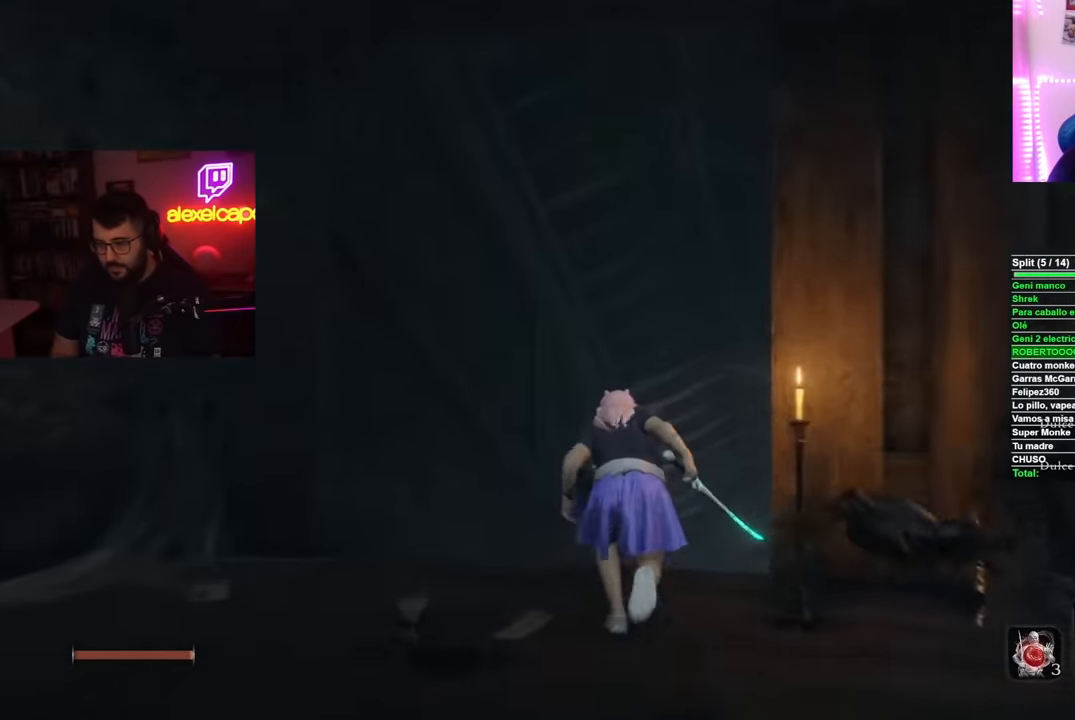
{"buttons": ["B"], "left_stick": "up", "right_stick": "center", "events": []}
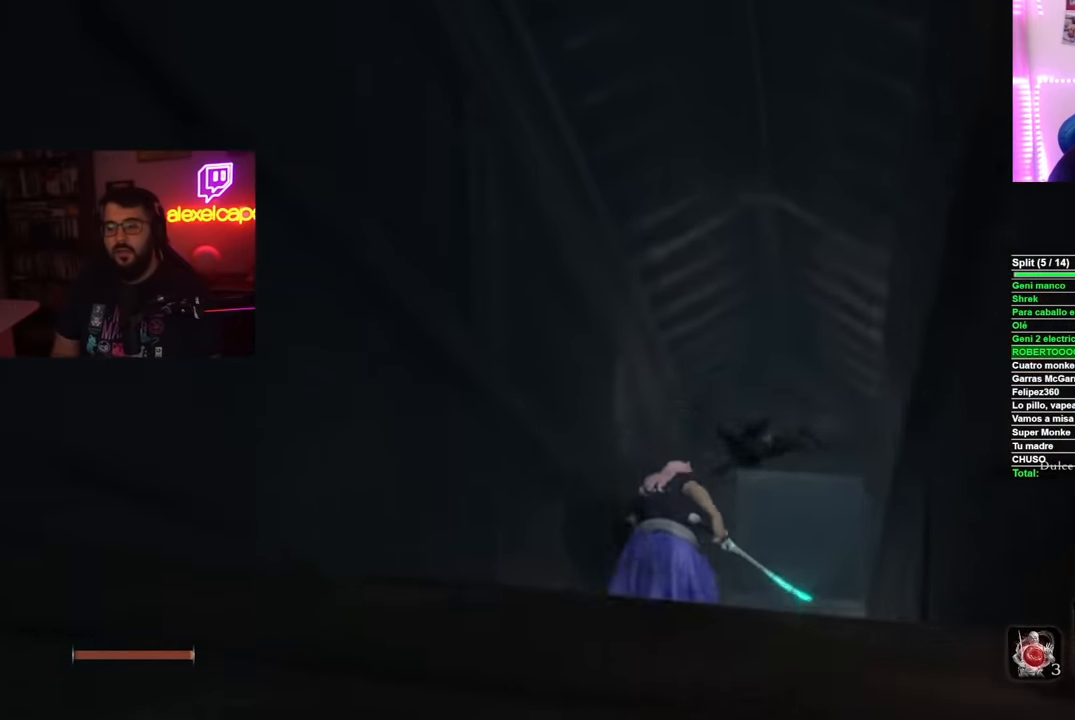
{"buttons": ["B"], "left_stick": "up", "right_stick": "center", "events": []}
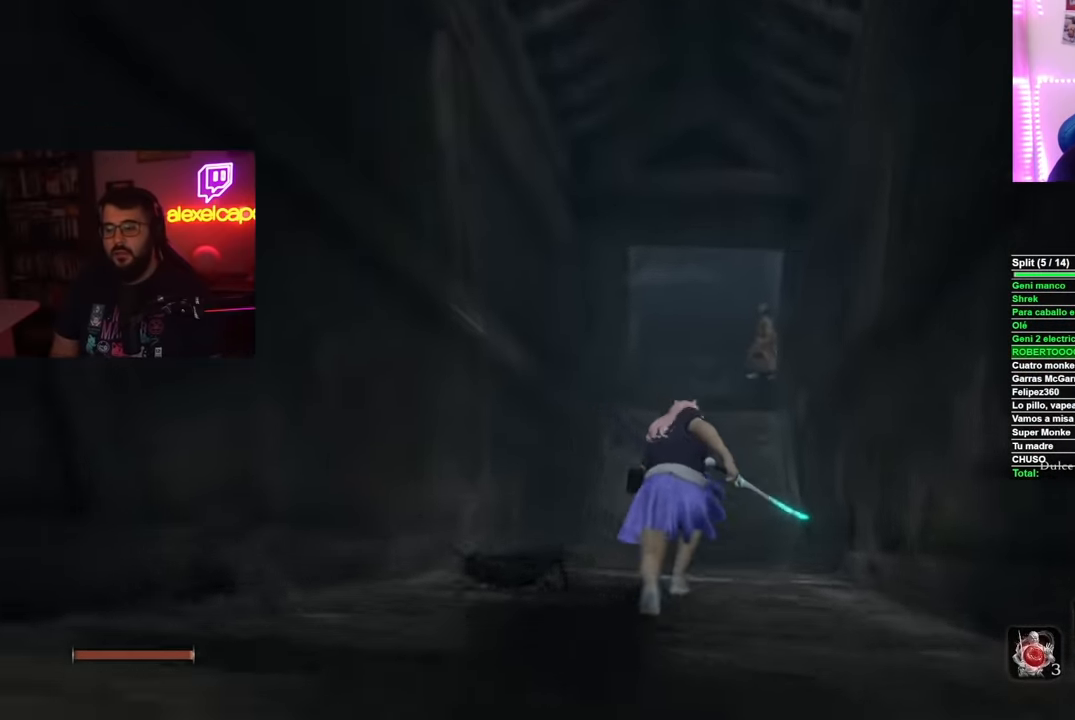
{"buttons": ["B"], "left_stick": "up", "right_stick": "center", "events": []}
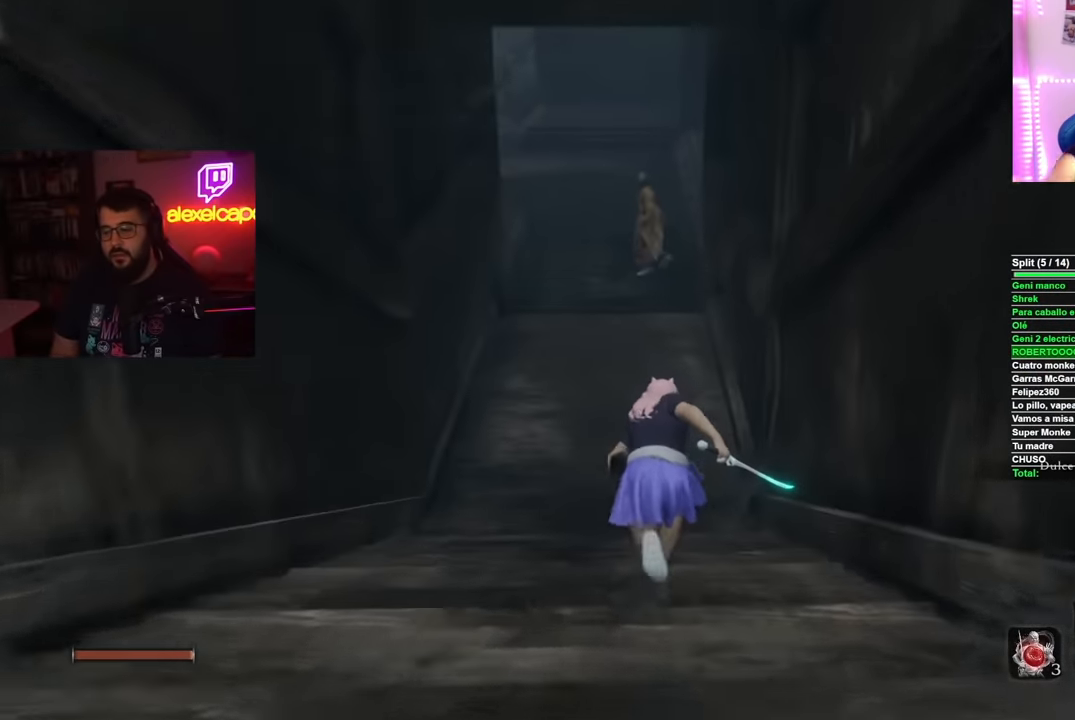
{"buttons": ["B"], "left_stick": "up", "right_stick": "center", "events": []}
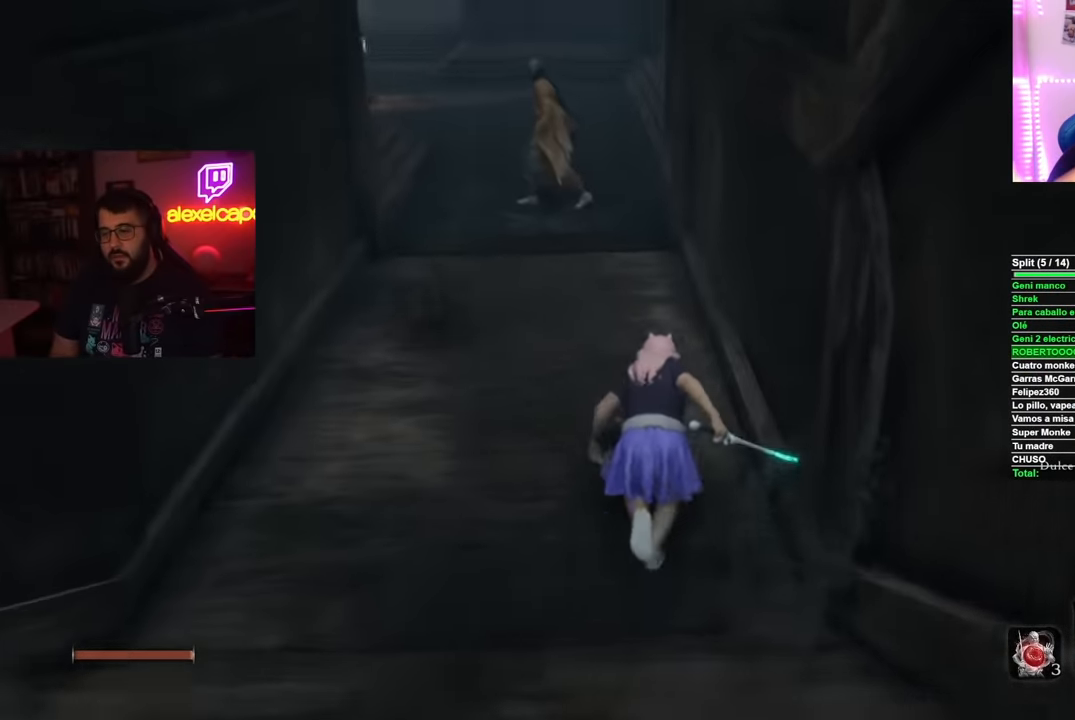
{"buttons": ["B"], "left_stick": "up", "right_stick": "center", "events": []}
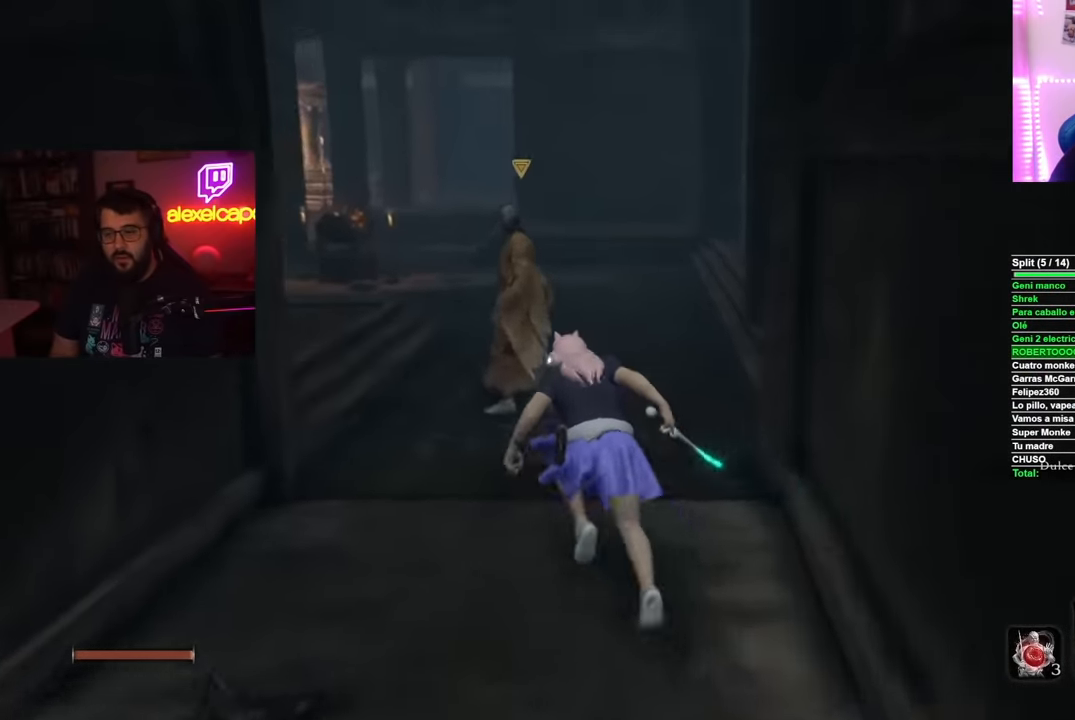
{"buttons": ["B"], "left_stick": "up-left", "right_stick": "center", "events": [[83, "left_stick", "up-left"]]}
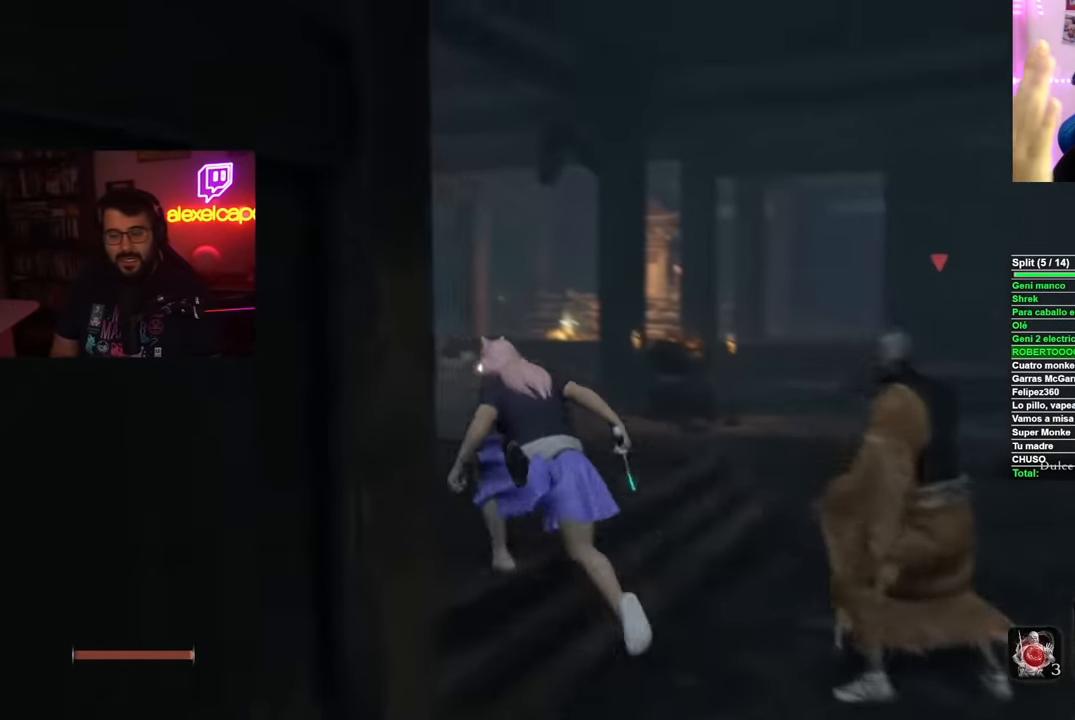
{"buttons": ["B"], "left_stick": "up-left", "right_stick": "center", "events": []}
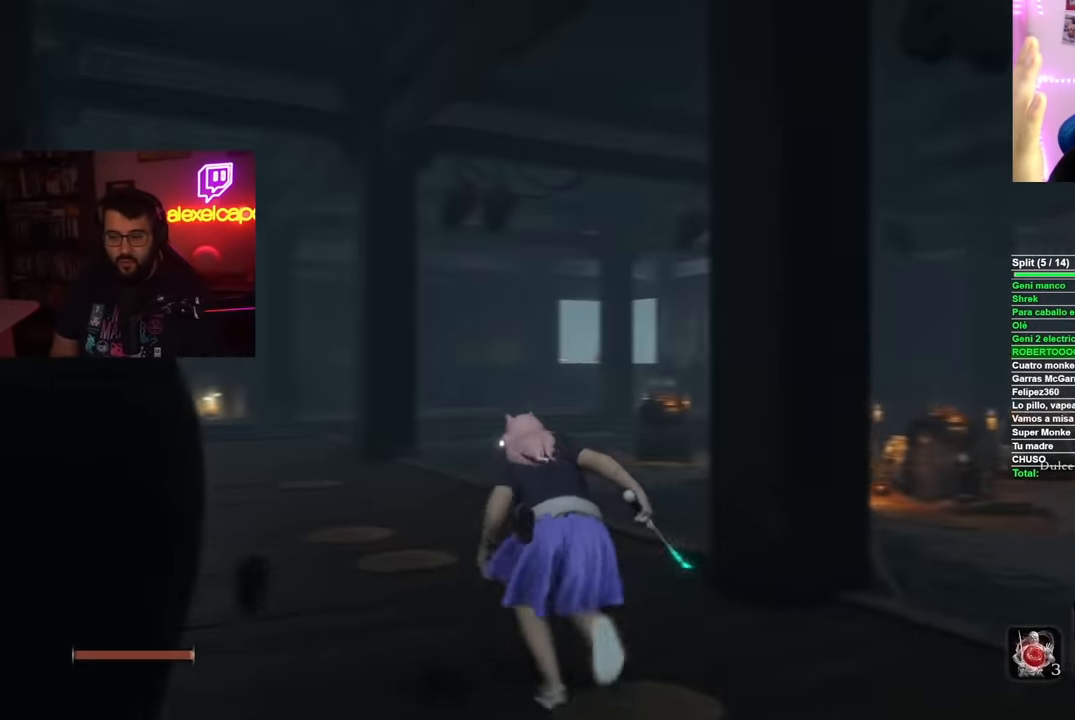
{"buttons": ["B"], "left_stick": "up", "right_stick": "center", "events": [[33, "left_stick", "up"]]}
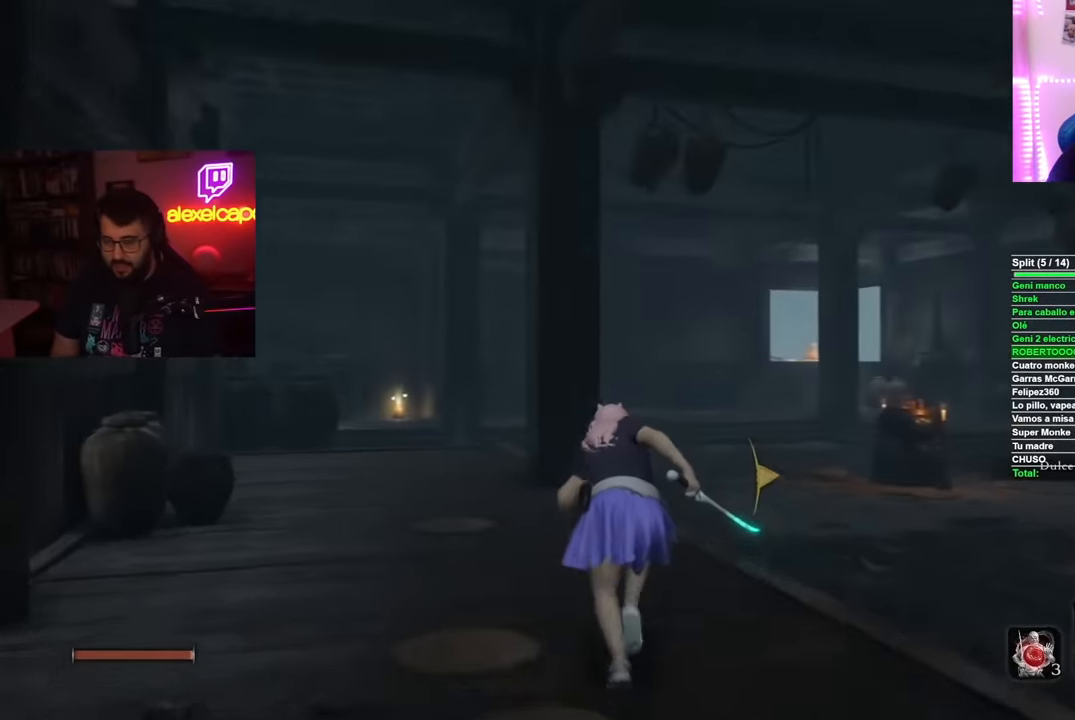
{"buttons": ["B"], "left_stick": "up", "right_stick": "center", "events": []}
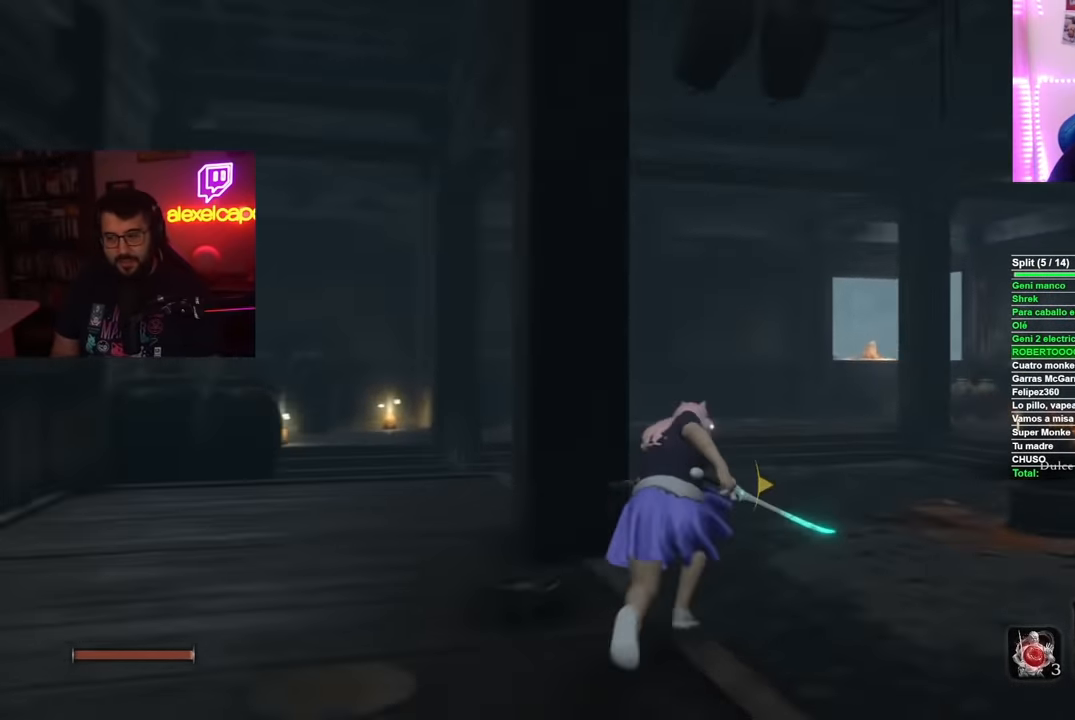
{"buttons": ["B"], "left_stick": "up", "right_stick": "center", "events": []}
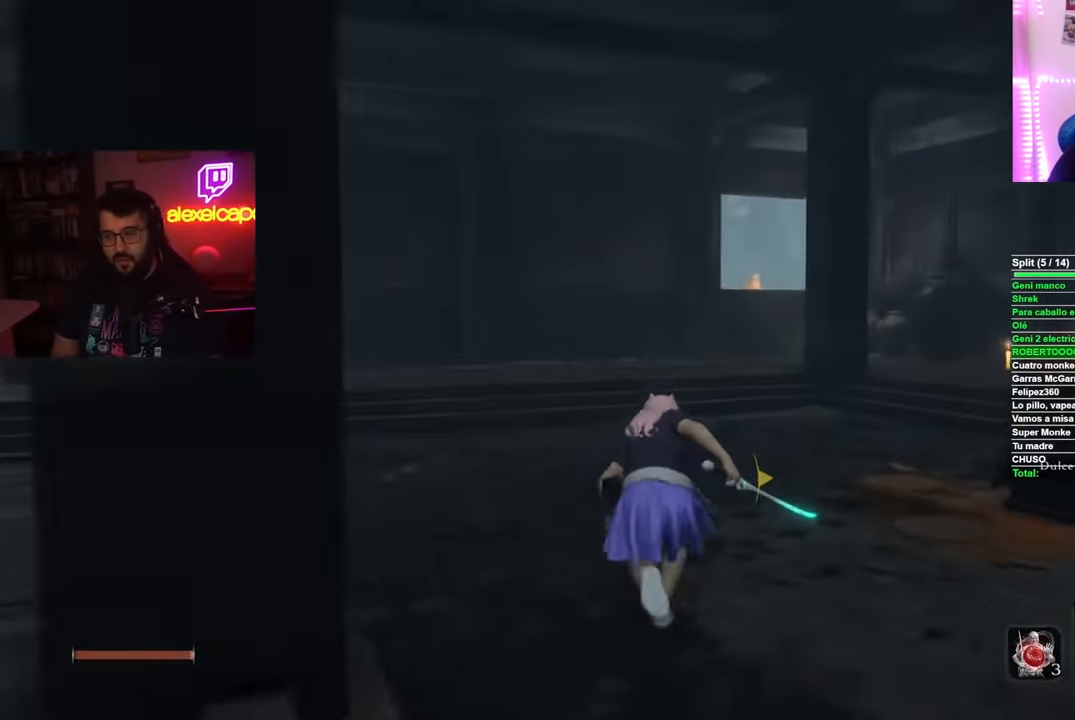
{"buttons": ["B"], "left_stick": "up", "right_stick": "center", "events": []}
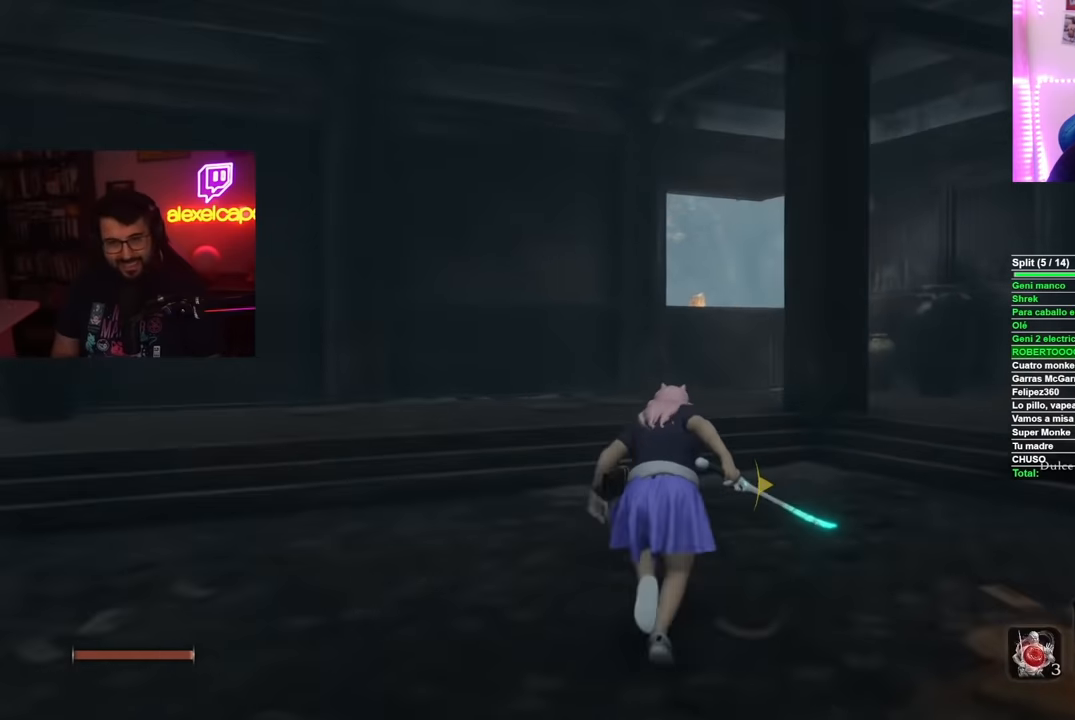
{"buttons": ["B"], "left_stick": "up", "right_stick": "center", "events": []}
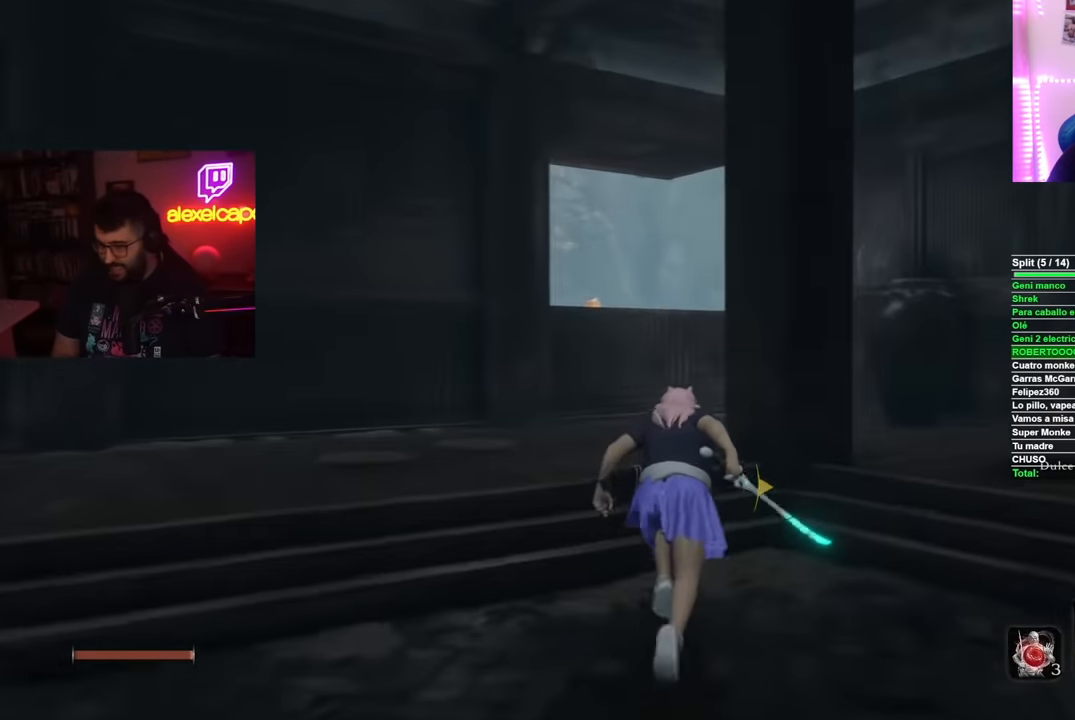
{"buttons": ["B"], "left_stick": "up", "right_stick": "center", "events": [[317, "A", "down"], [484, "A", "up"]]}
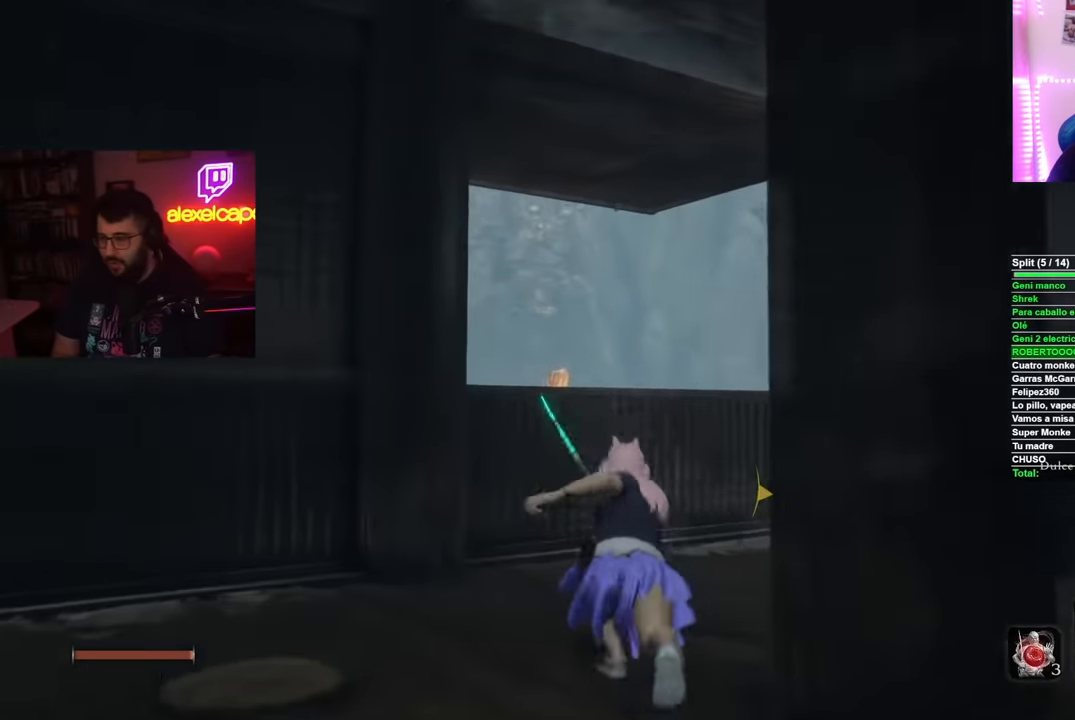
{"buttons": [], "left_stick": "up-left", "right_stick": "left"}
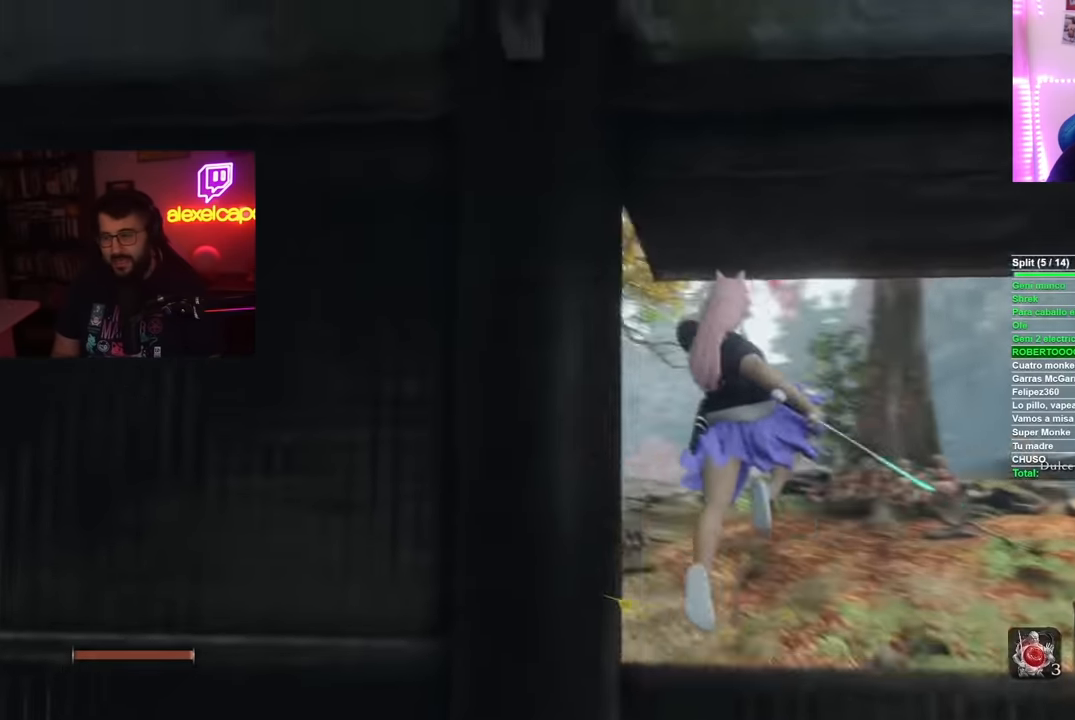
{"buttons": ["B"], "left_stick": "up", "right_stick": "center", "events": [[334, "left_stick", "up"], [367, "right_stick", "center"], [434, "B", "down"]]}
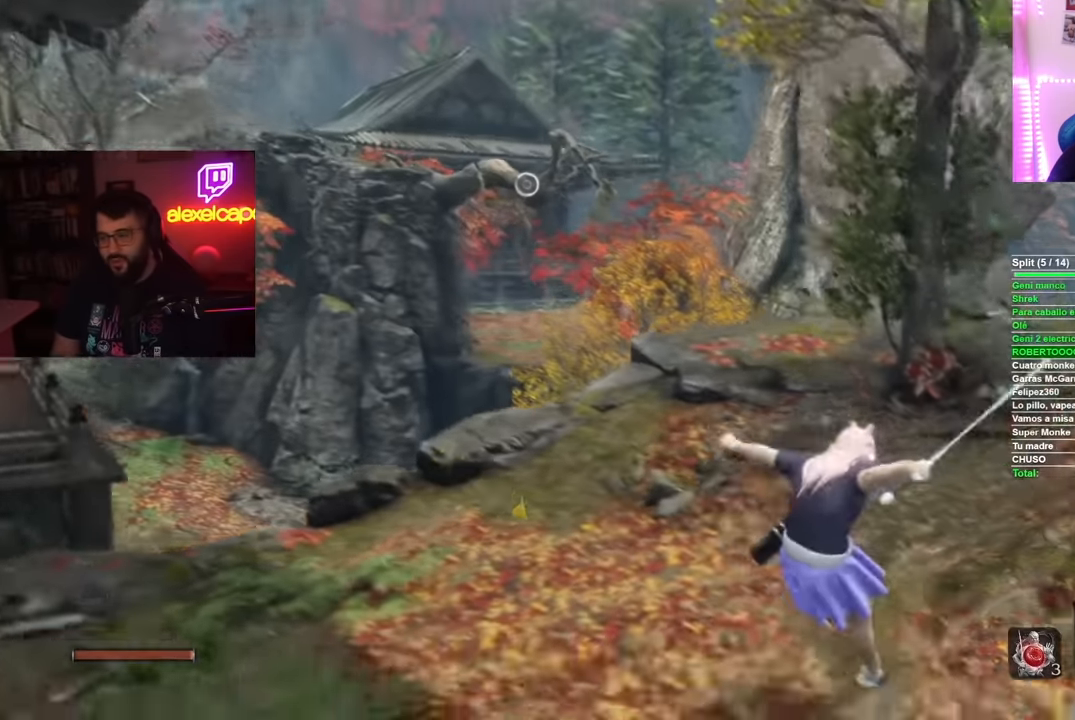
{"buttons": ["B"], "left_stick": "up", "right_stick": "center", "events": []}
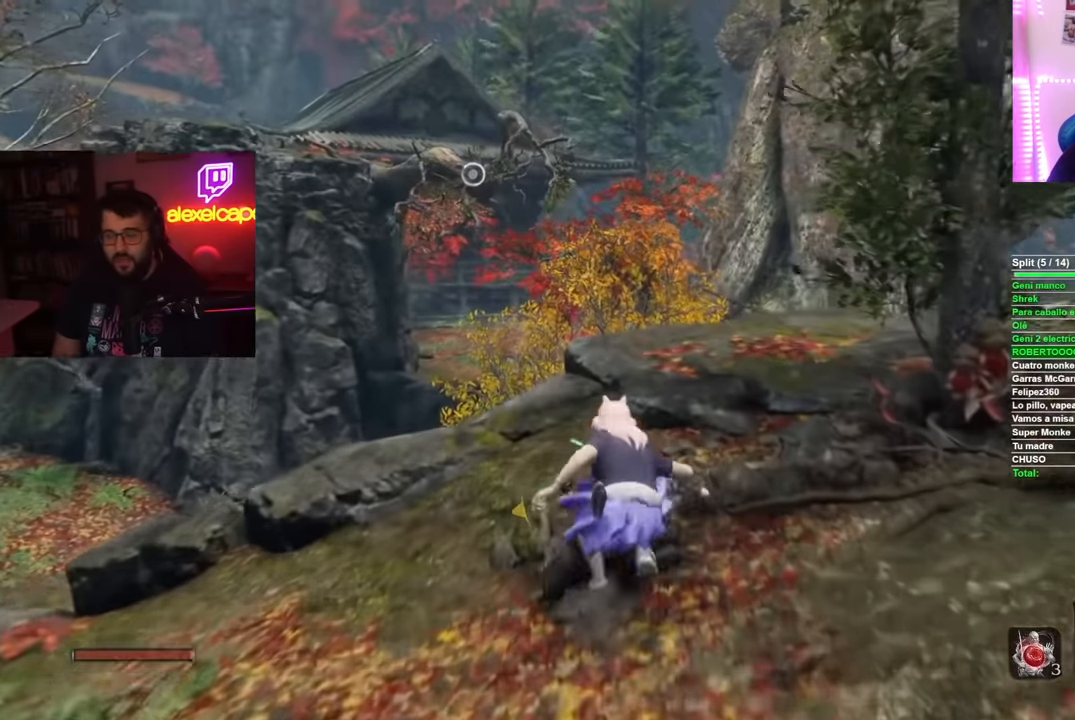
{"buttons": [], "left_stick": "up", "right_stick": "center", "events": [[250, "A", "down"], [400, "A", "up"], [451, "B", "up"]]}
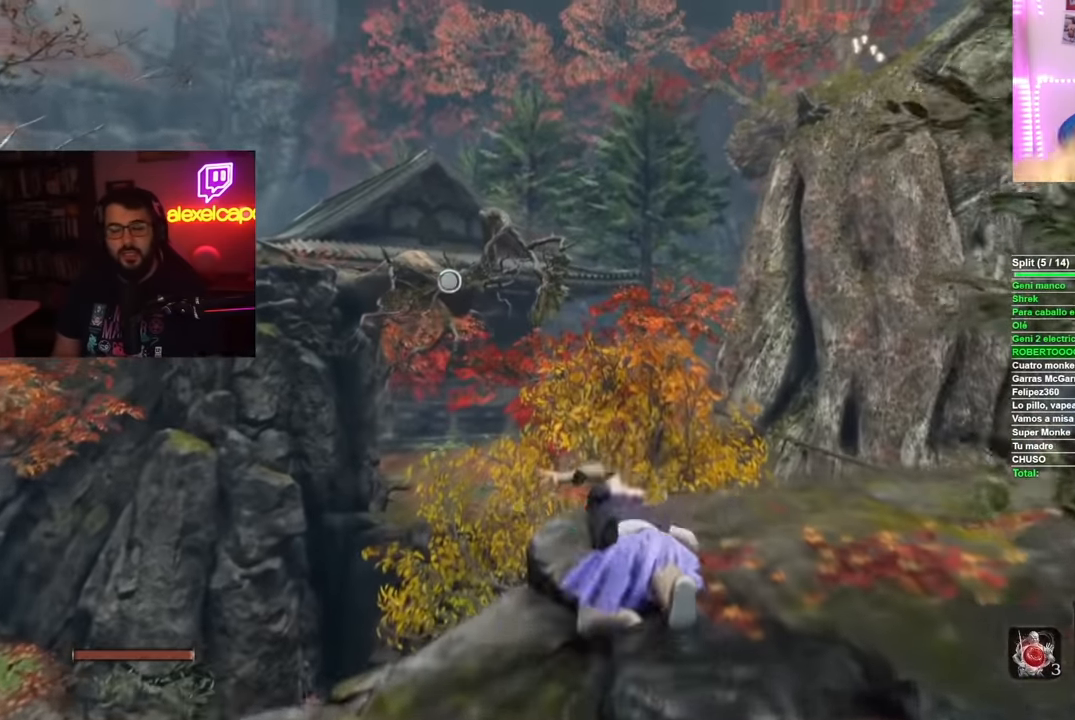
{"buttons": [], "left_stick": "center", "right_stick": "center", "events": [[116, "left_stick", "center"], [200, "L2", "down"], [500, "L2", "up"]]}
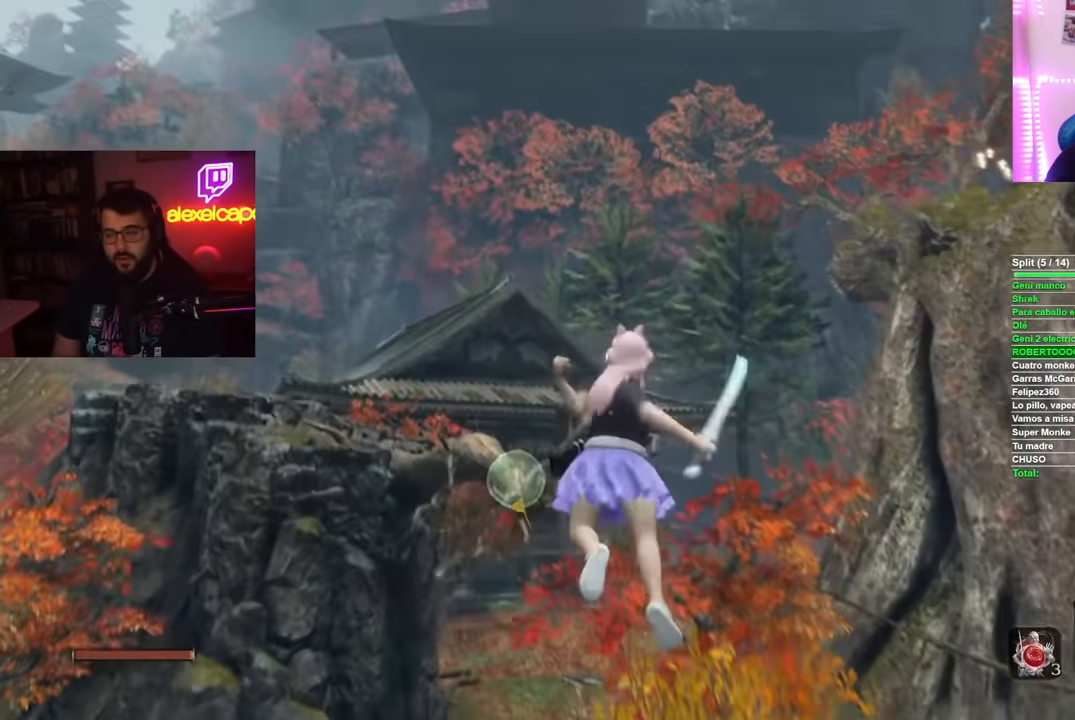
{"buttons": [], "left_stick": "center", "right_stick": "center", "events": []}
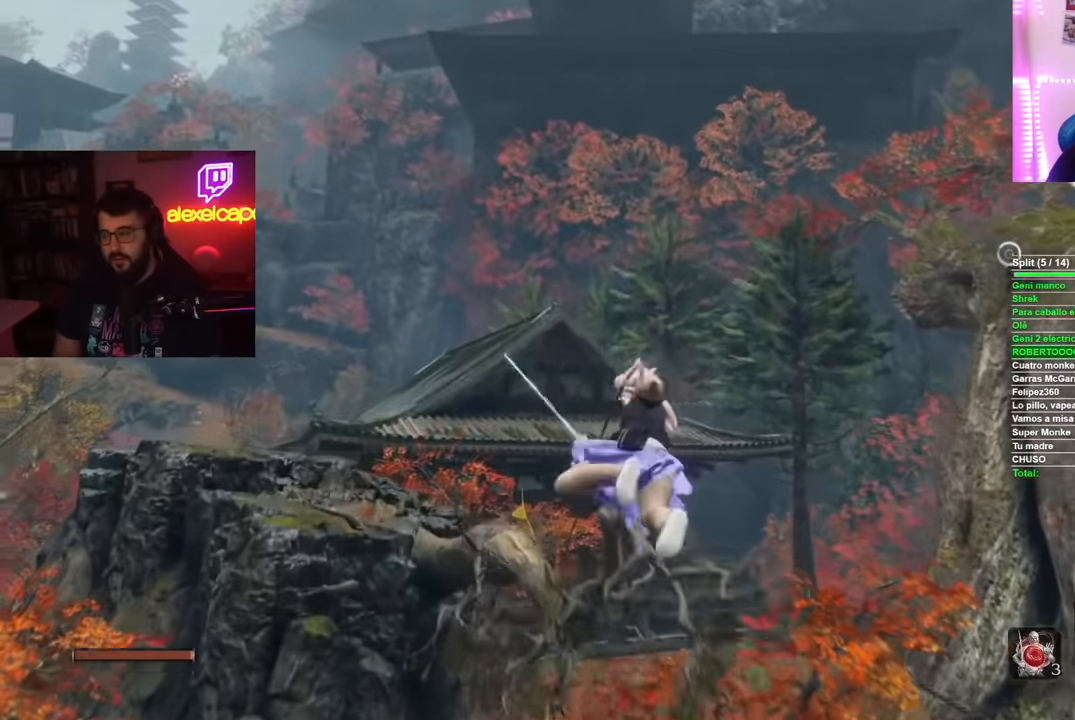
{"buttons": [], "left_stick": "up-left", "right_stick": "right", "events": [[133, "left_stick", "up-left"], [333, "right_stick", "right"]]}